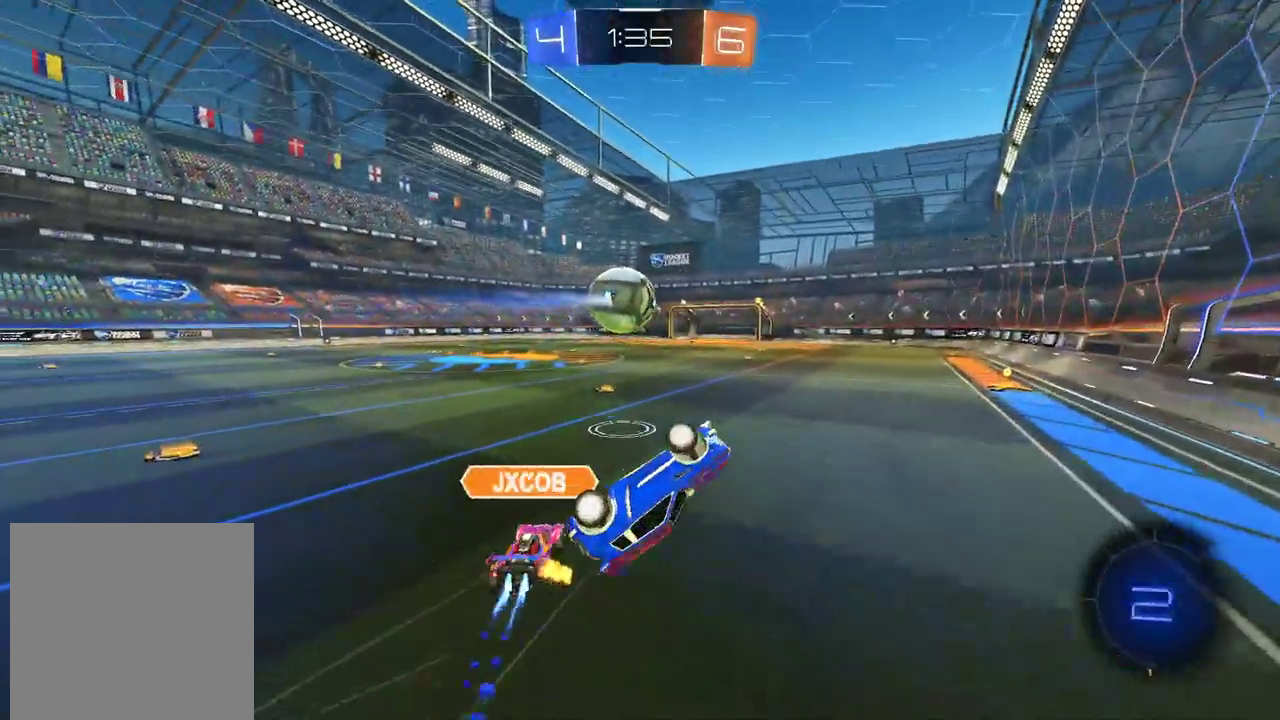
Gameplay with a controller (PlayStation layout); each line is a JSON object with the inputs held at the frame after it. "events" lists button and stick changes between this image and that frame as [ms after this image, input, new state], when the widget could be followed in between. Not read: L1.
{"buttons": [], "left_stick": "center", "right_stick": "center", "events": []}
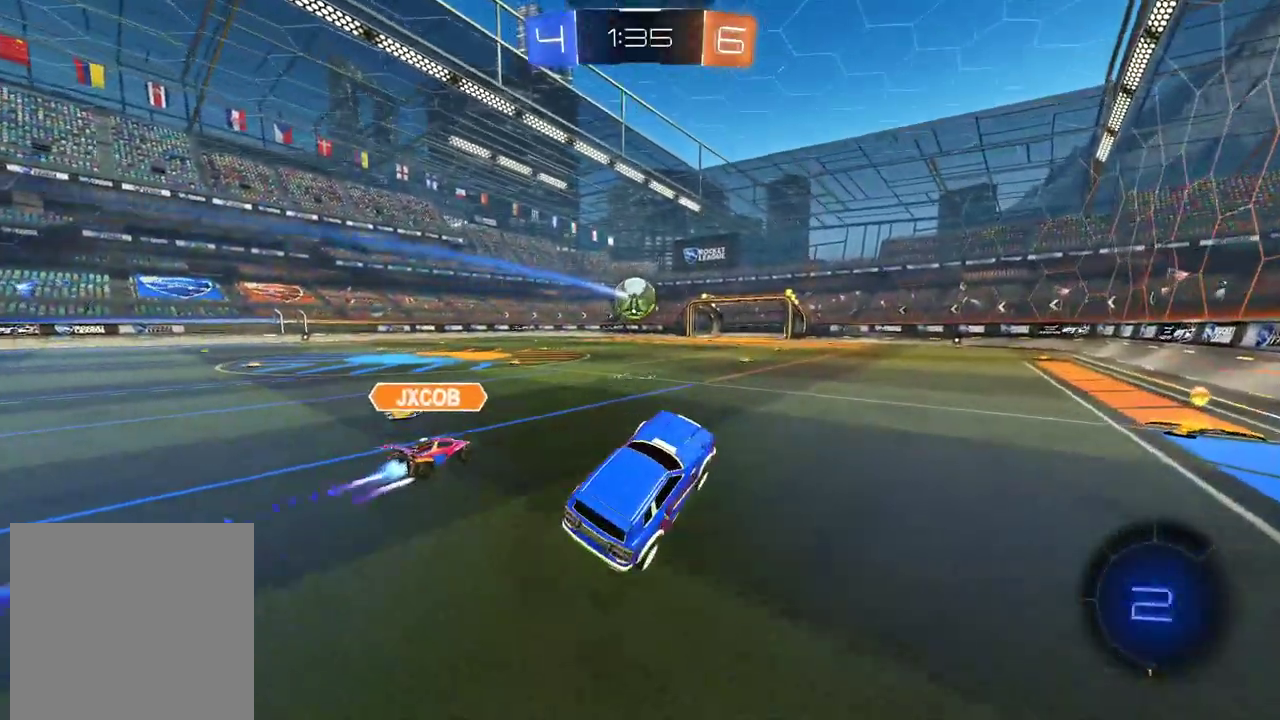
{"buttons": [], "left_stick": "center", "right_stick": "center", "events": []}
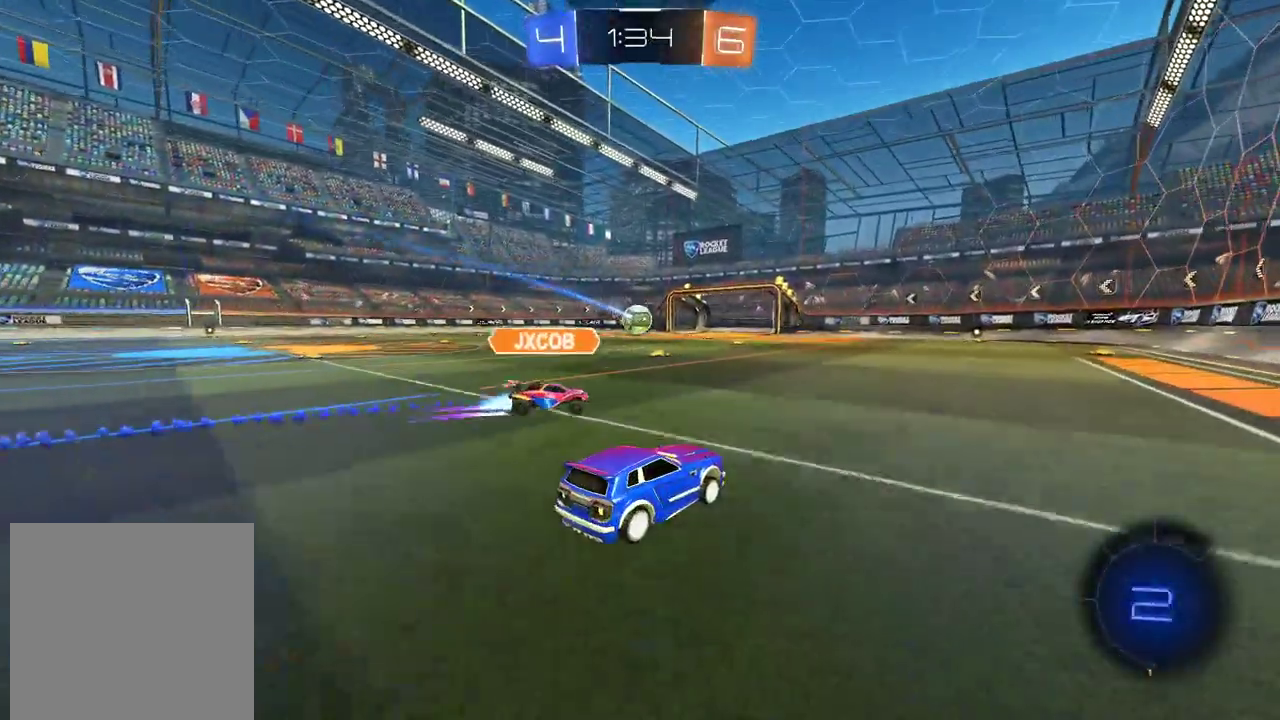
{"buttons": [], "left_stick": "center", "right_stick": "center", "events": []}
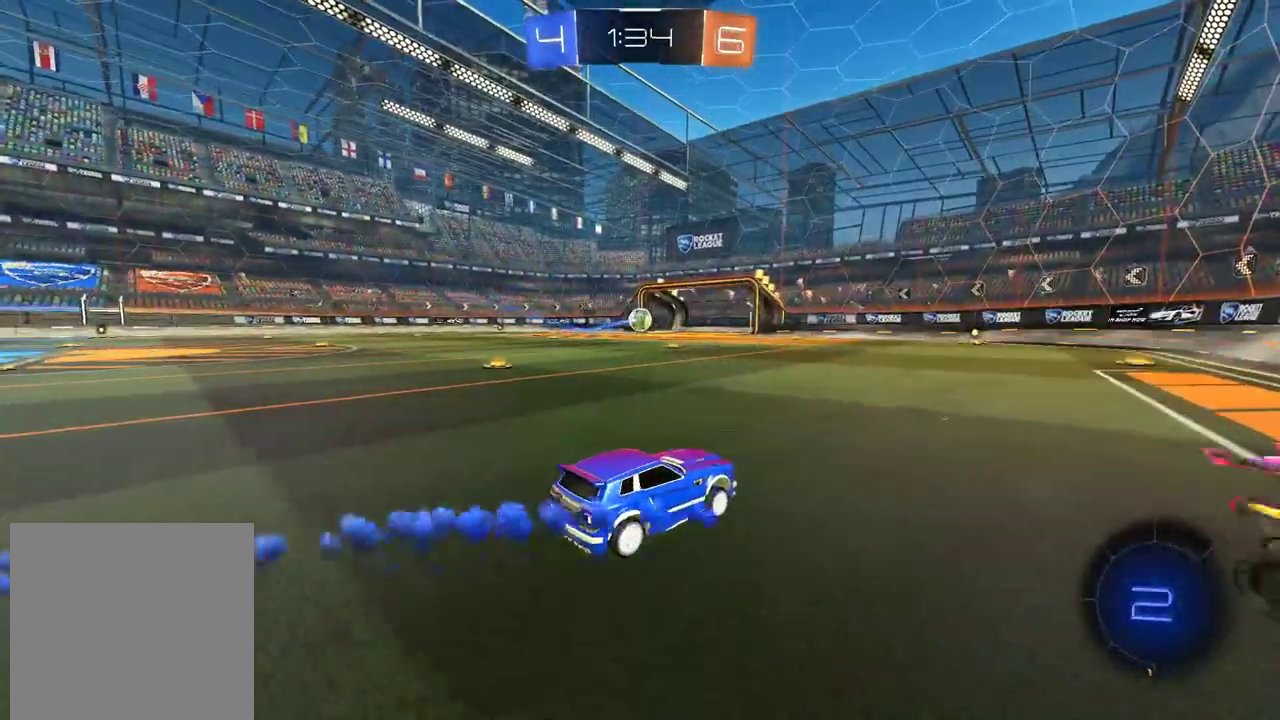
{"buttons": [], "left_stick": "center", "right_stick": "center", "events": []}
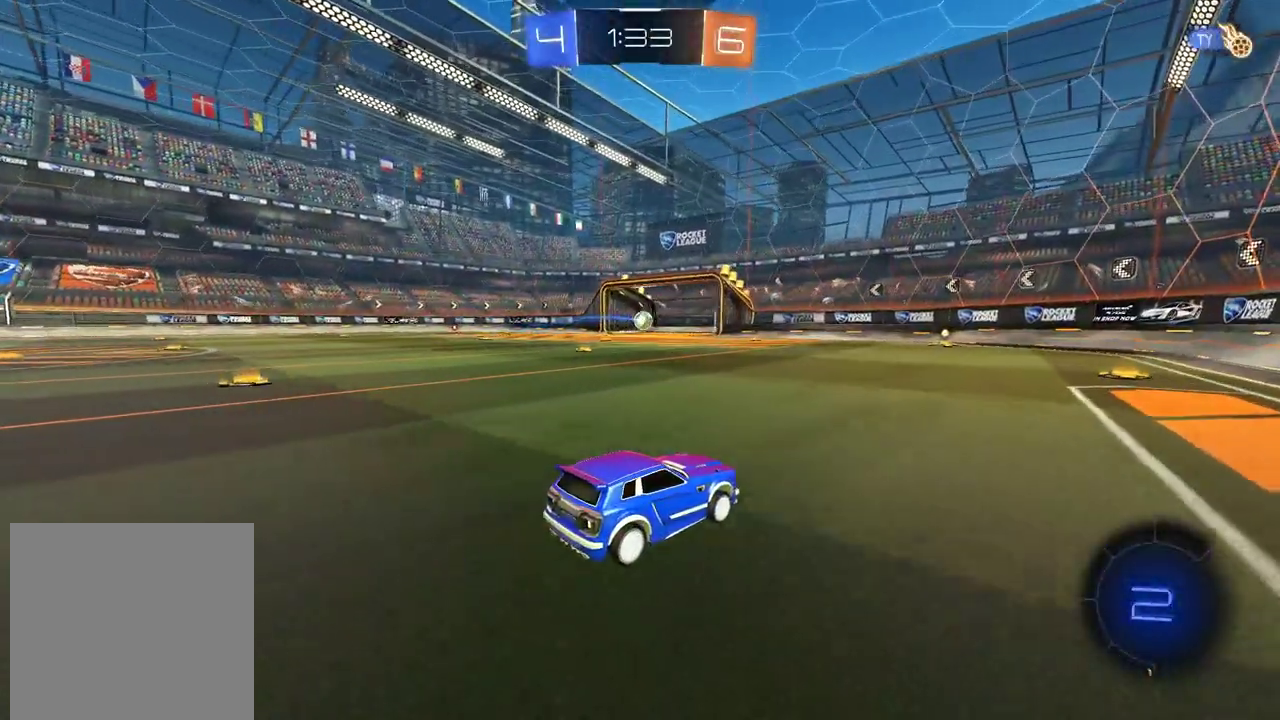
{"buttons": [], "left_stick": "center", "right_stick": "center", "events": []}
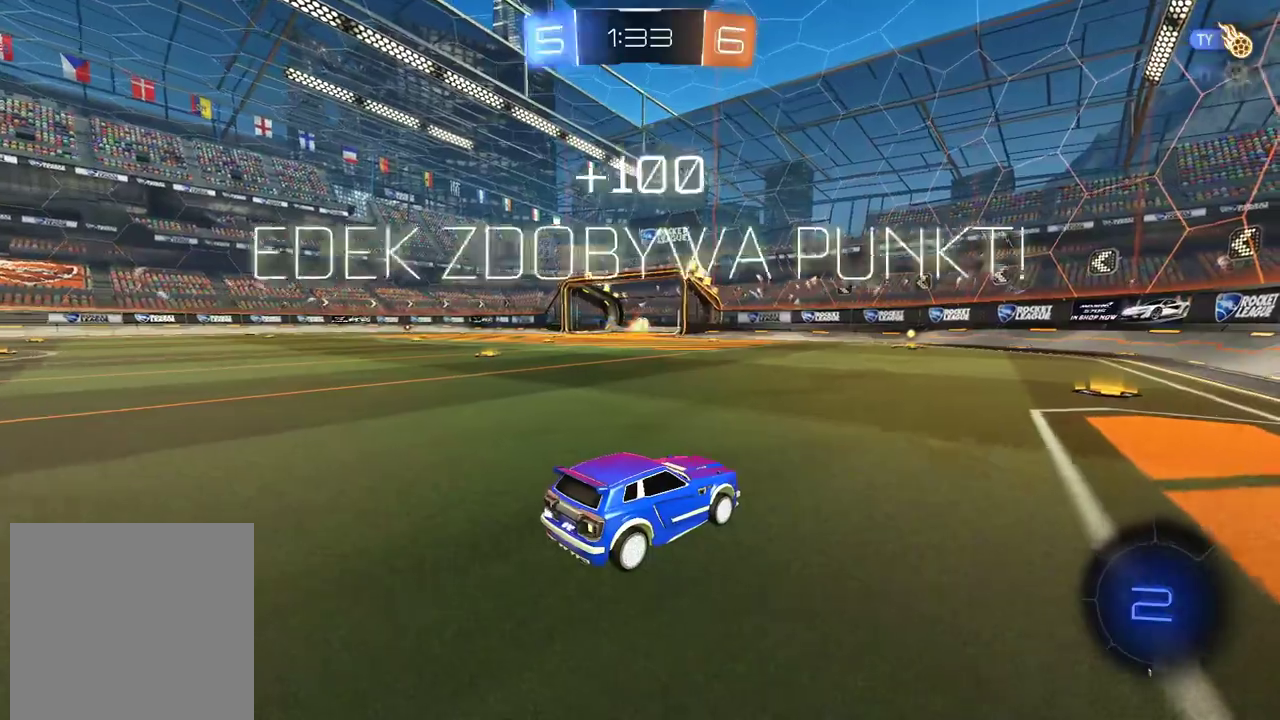
{"buttons": [], "left_stick": "center", "right_stick": "center", "events": []}
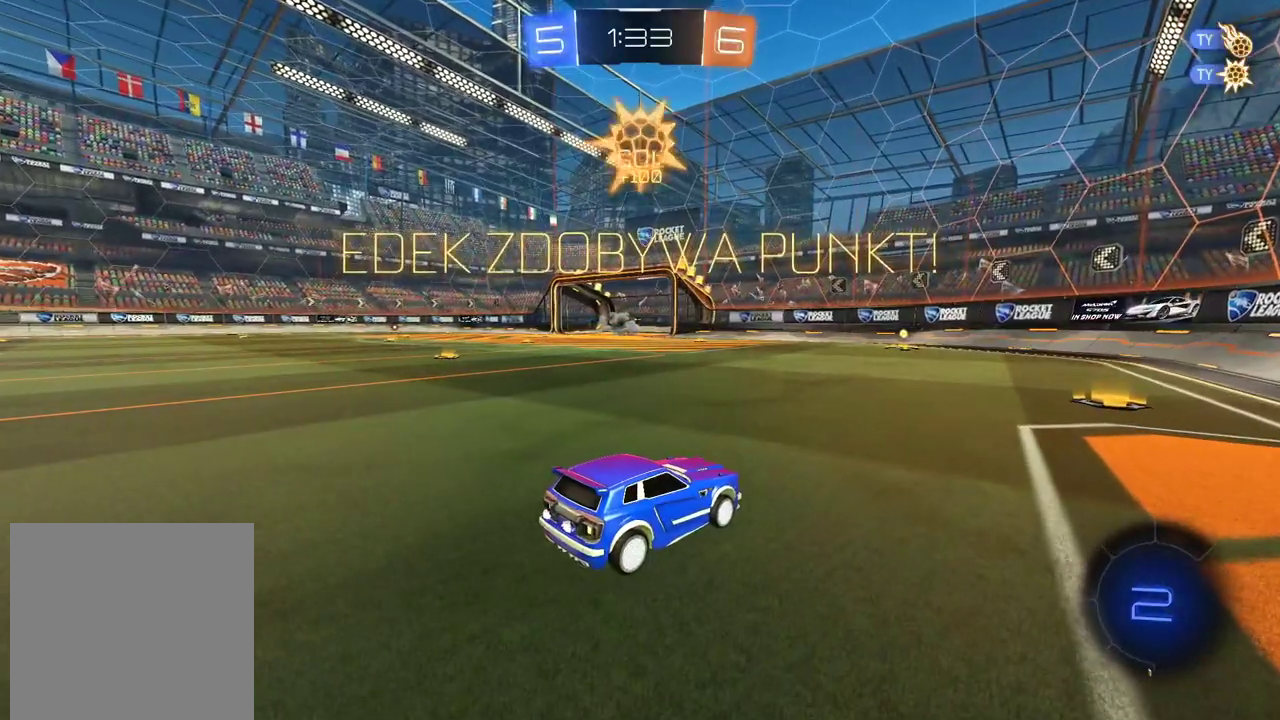
{"buttons": ["R2"], "left_stick": "center", "right_stick": "center", "events": [[369, "SELECT", "down"], [420, "R2", "down"], [470, "SELECT", "up"]]}
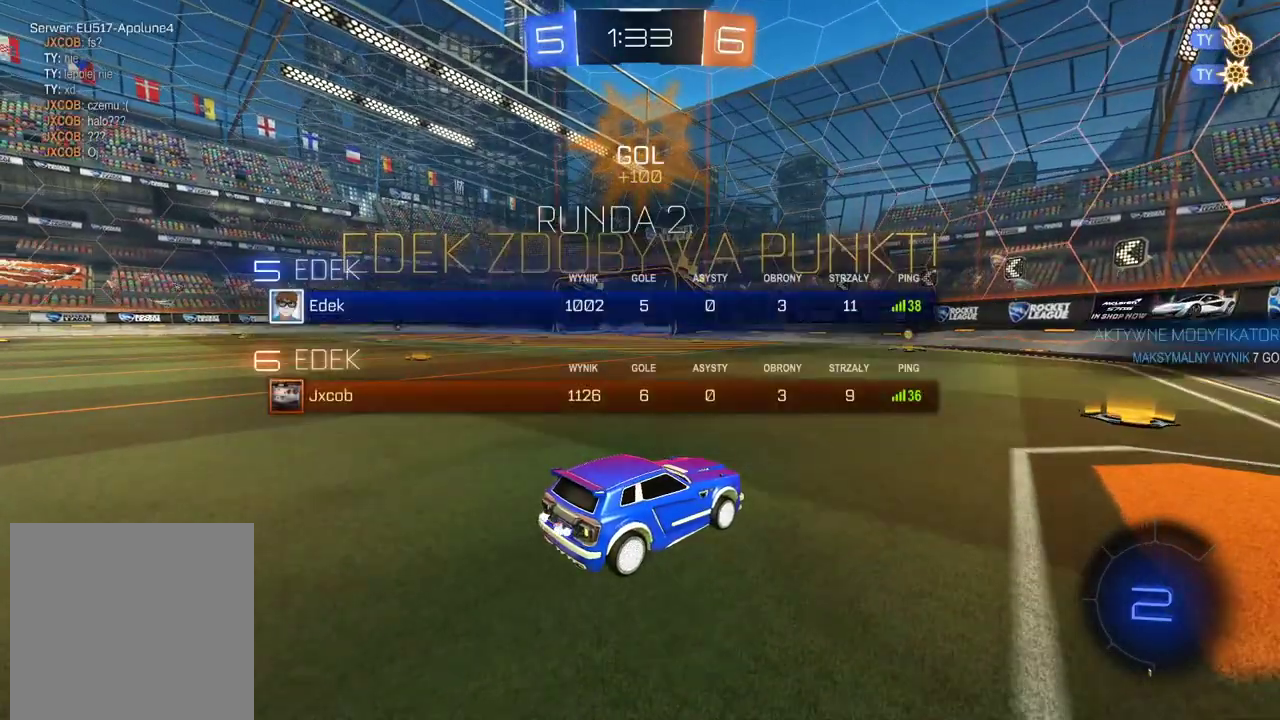
{"buttons": ["R2"], "left_stick": "left", "right_stick": "center", "events": [[201, "left_stick", "left"]]}
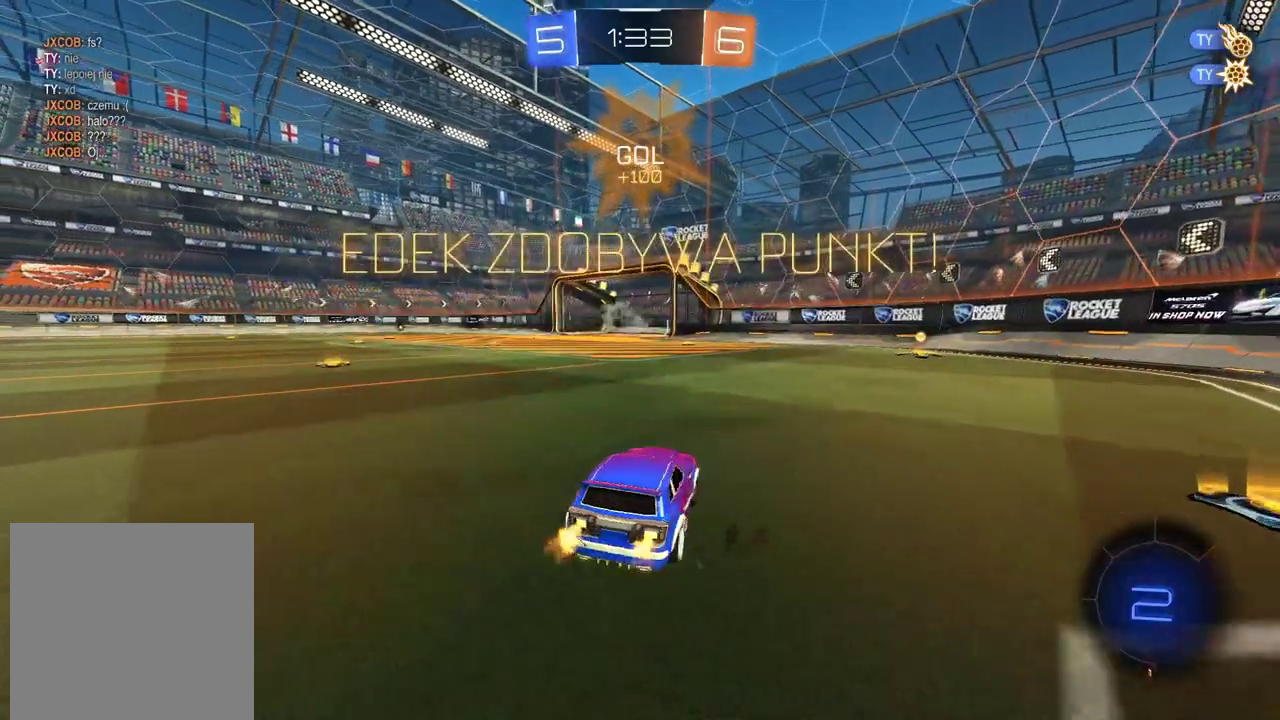
{"buttons": ["CIRCLE", "R2"], "left_stick": "left", "right_stick": "center", "events": [[201, "left_stick", "up-left"], [302, "CIRCLE", "down"], [453, "left_stick", "left"]]}
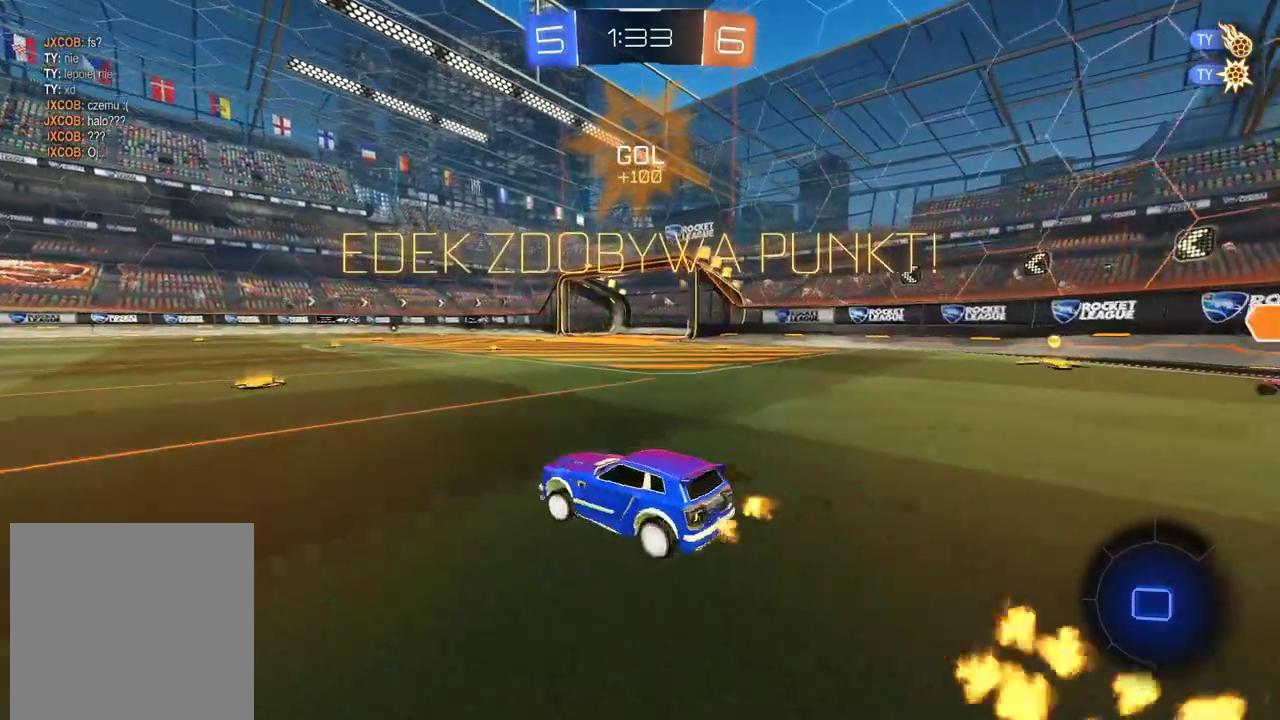
{"buttons": ["R2"], "left_stick": "up", "right_stick": "center", "events": [[151, "left_stick", "up"], [235, "CROSS", "down"], [302, "CROSS", "up"], [386, "CROSS", "down"], [487, "CROSS", "up"], [504, "CIRCLE", "up"]]}
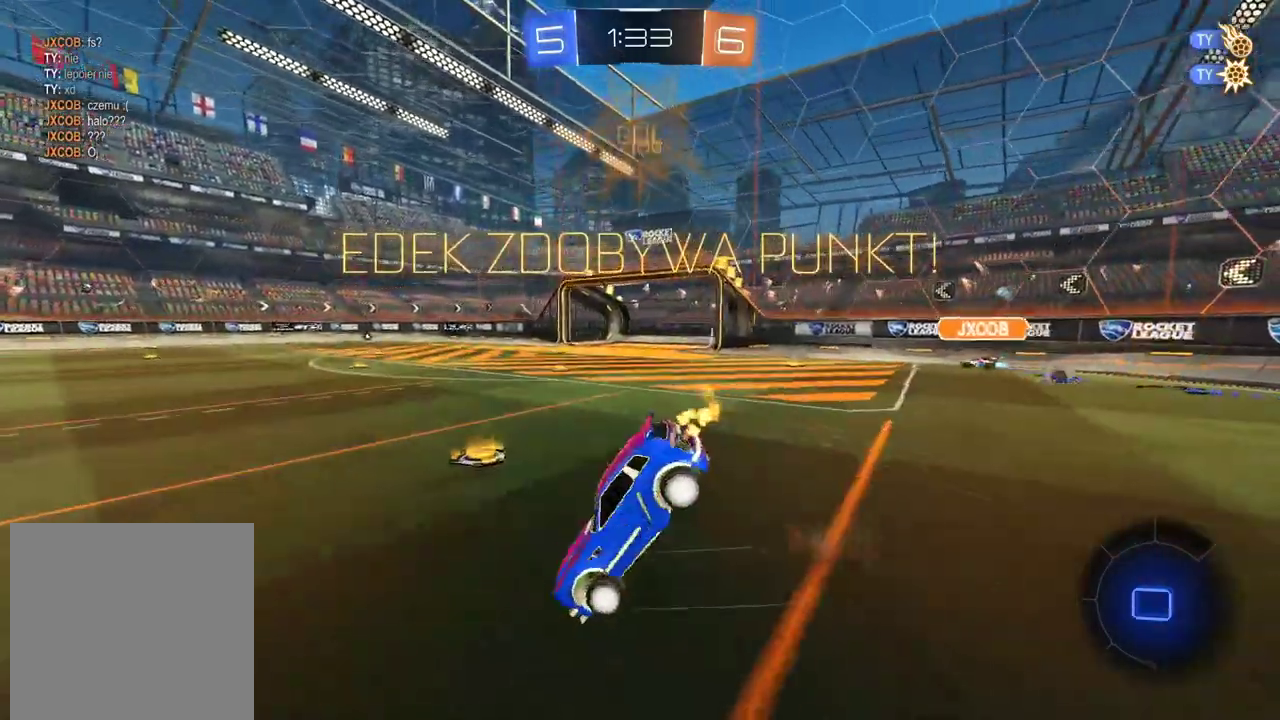
{"buttons": ["CROSS"], "left_stick": "center", "right_stick": "center", "events": [[117, "R2", "up"], [134, "left_stick", "center"], [469, "CROSS", "down"]]}
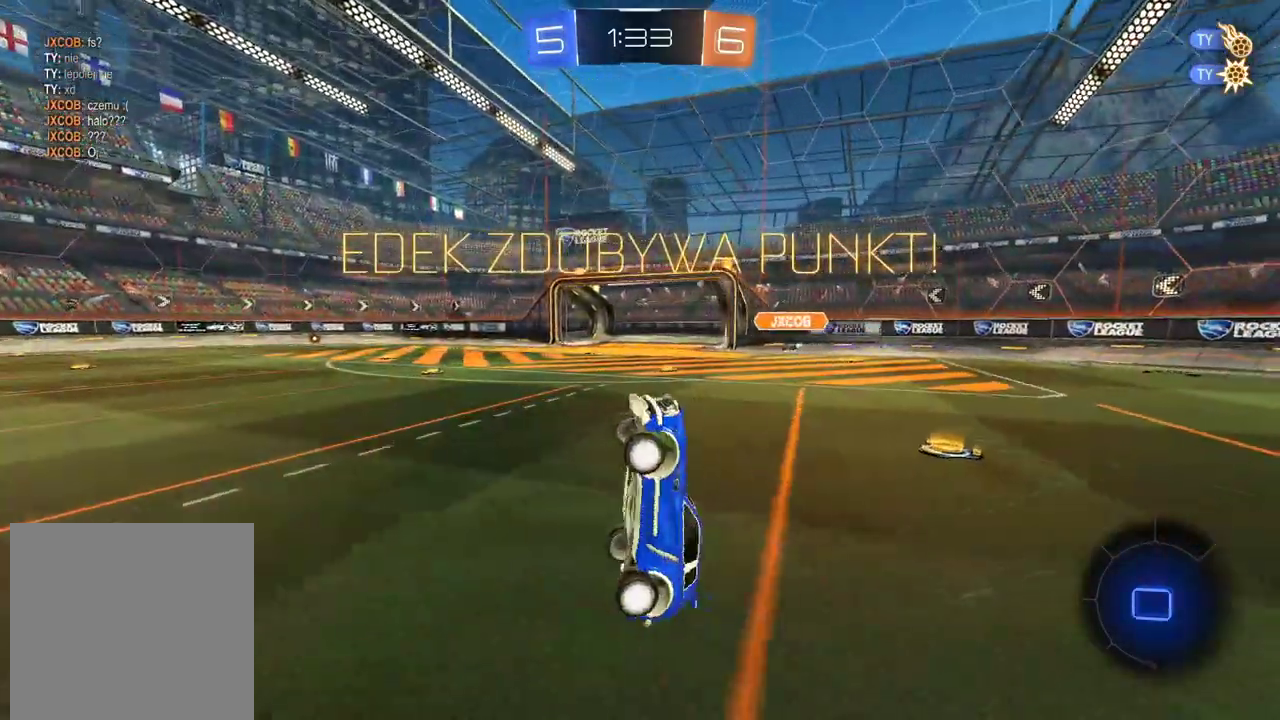
{"buttons": [], "left_stick": "center", "right_stick": "center", "events": [[67, "CROSS", "up"], [134, "CROSS", "down"], [235, "CROSS", "up"], [319, "CROSS", "down"], [402, "CROSS", "up"]]}
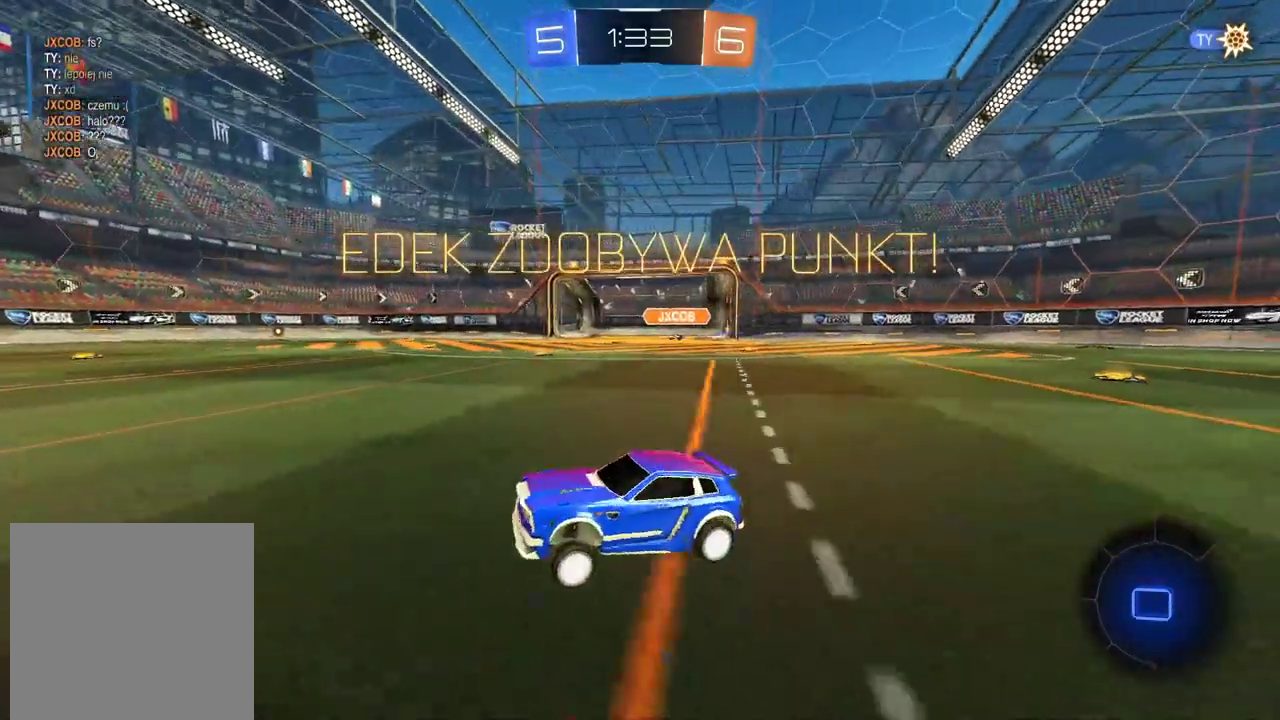
{"buttons": ["CROSS"], "left_stick": "center", "right_stick": "center", "events": [[17, "CROSS", "down"], [101, "CROSS", "up"], [151, "CROSS", "down"], [235, "CROSS", "up"], [453, "CROSS", "down"]]}
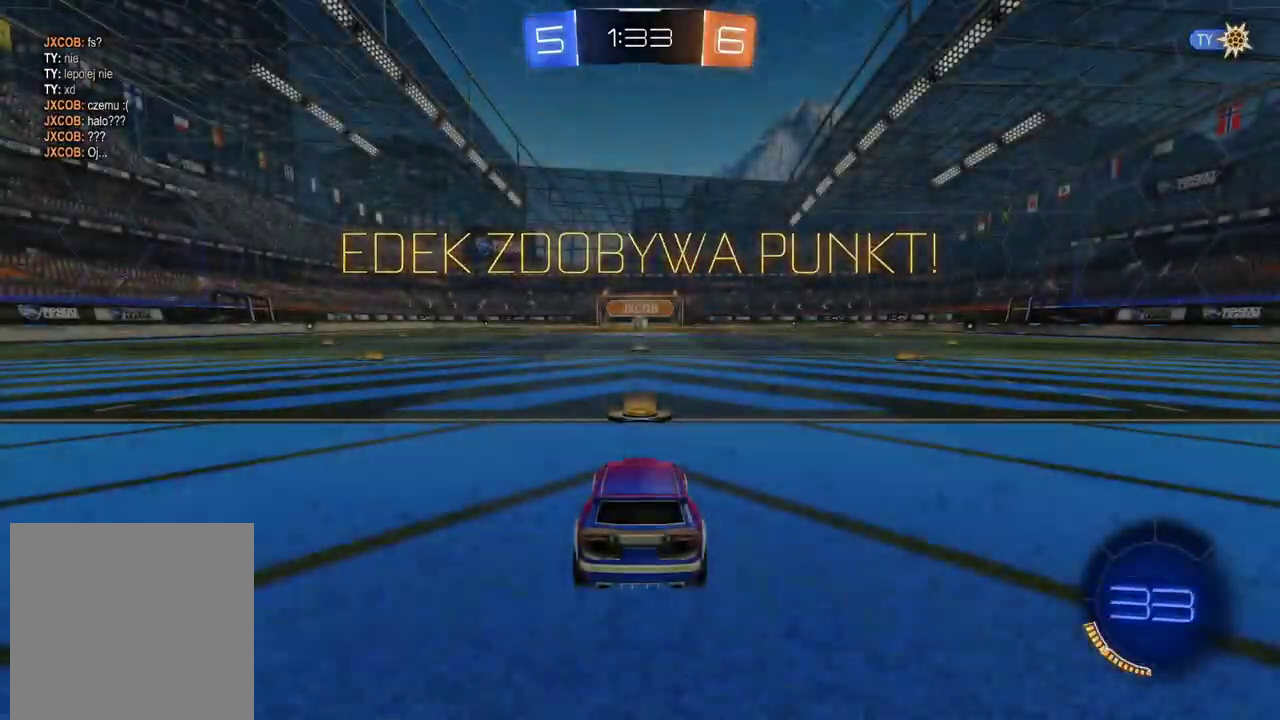
{"buttons": [], "left_stick": "center", "right_stick": "center", "events": [[51, "CROSS", "up"]]}
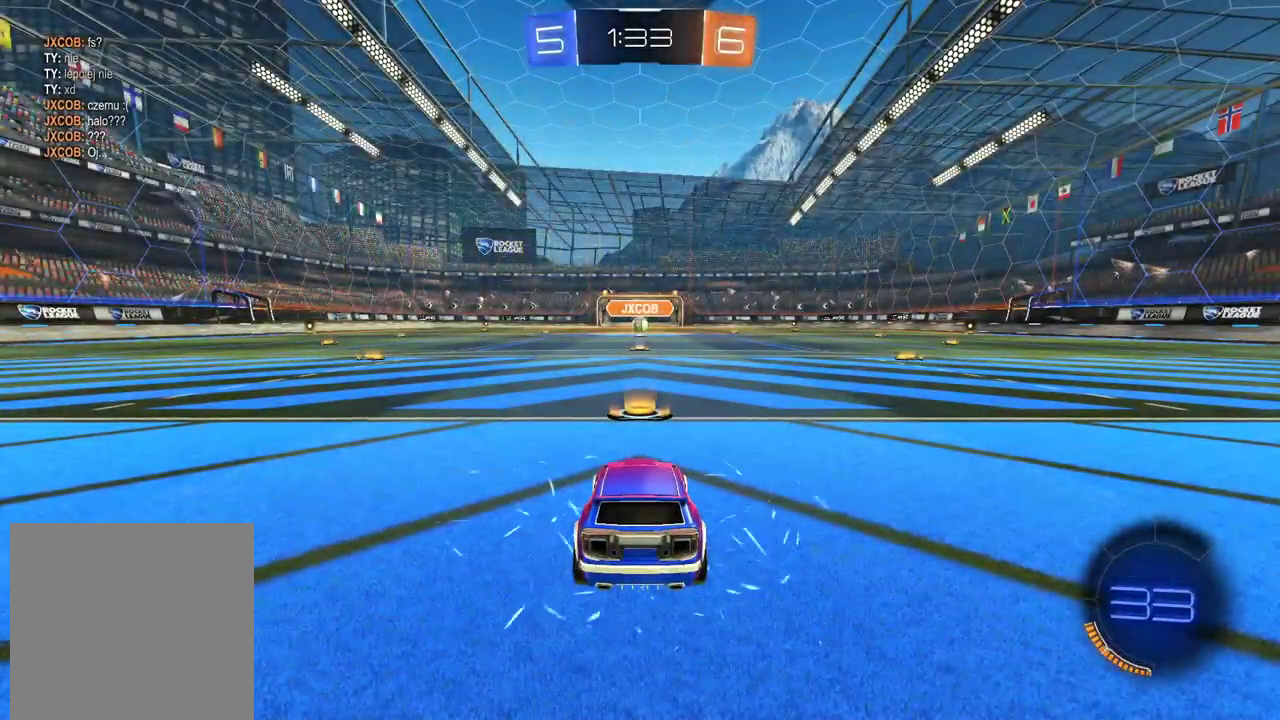
{"buttons": [], "left_stick": "center", "right_stick": "left", "events": [[385, "right_stick", "down-right"], [486, "right_stick", "left"]]}
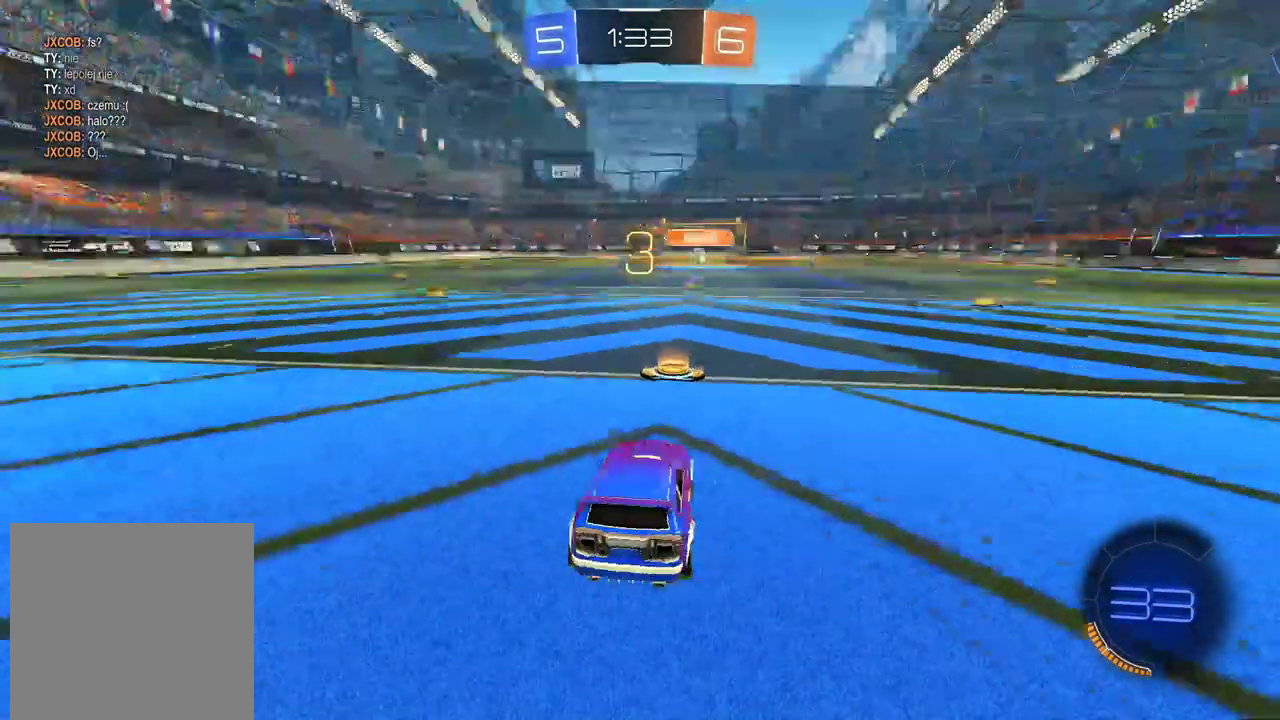
{"buttons": ["R2"], "left_stick": "center", "right_stick": "center", "events": [[67, "right_stick", "center"], [201, "R2", "down"], [419, "TRIANGLE", "down"], [503, "TRIANGLE", "up"]]}
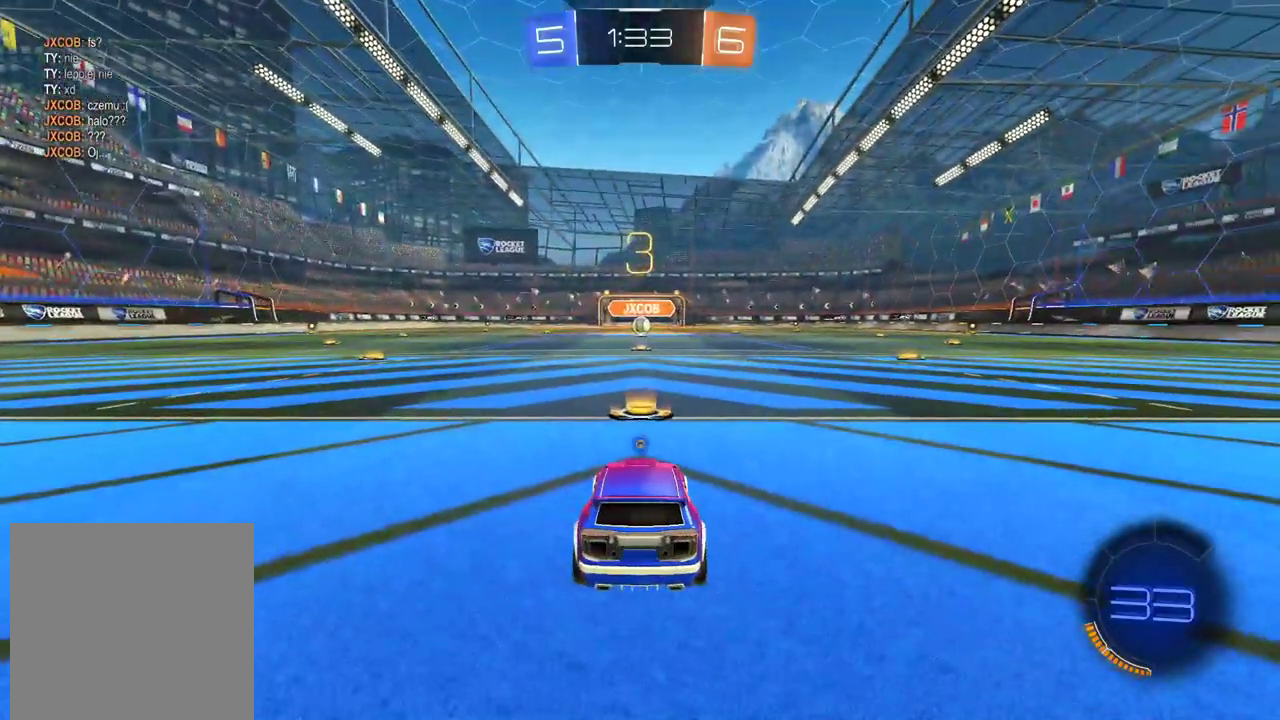
{"buttons": ["R2"], "left_stick": "center", "right_stick": "center", "events": [[67, "TRIANGLE", "down"], [151, "TRIANGLE", "up"]]}
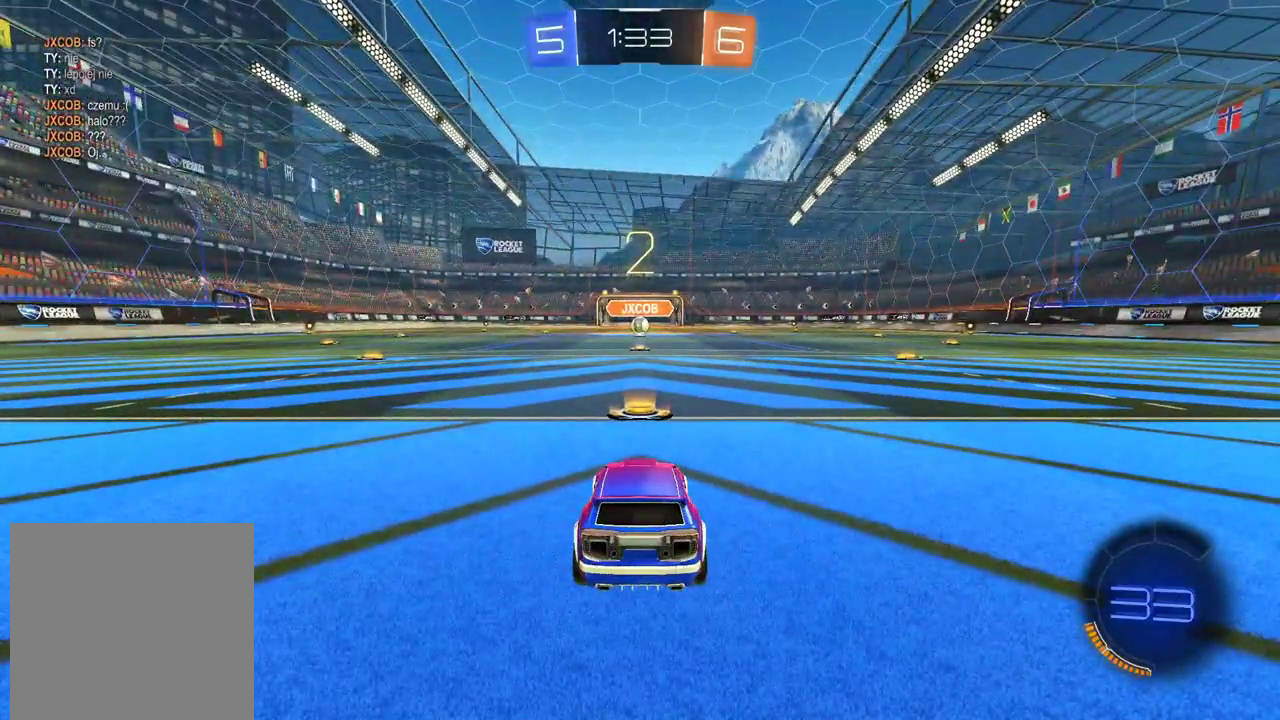
{"buttons": ["R2"], "left_stick": "center", "right_stick": "center", "events": [[202, "TRIANGLE", "down"], [269, "TRIANGLE", "up"], [319, "TRIANGLE", "down"], [403, "TRIANGLE", "up"]]}
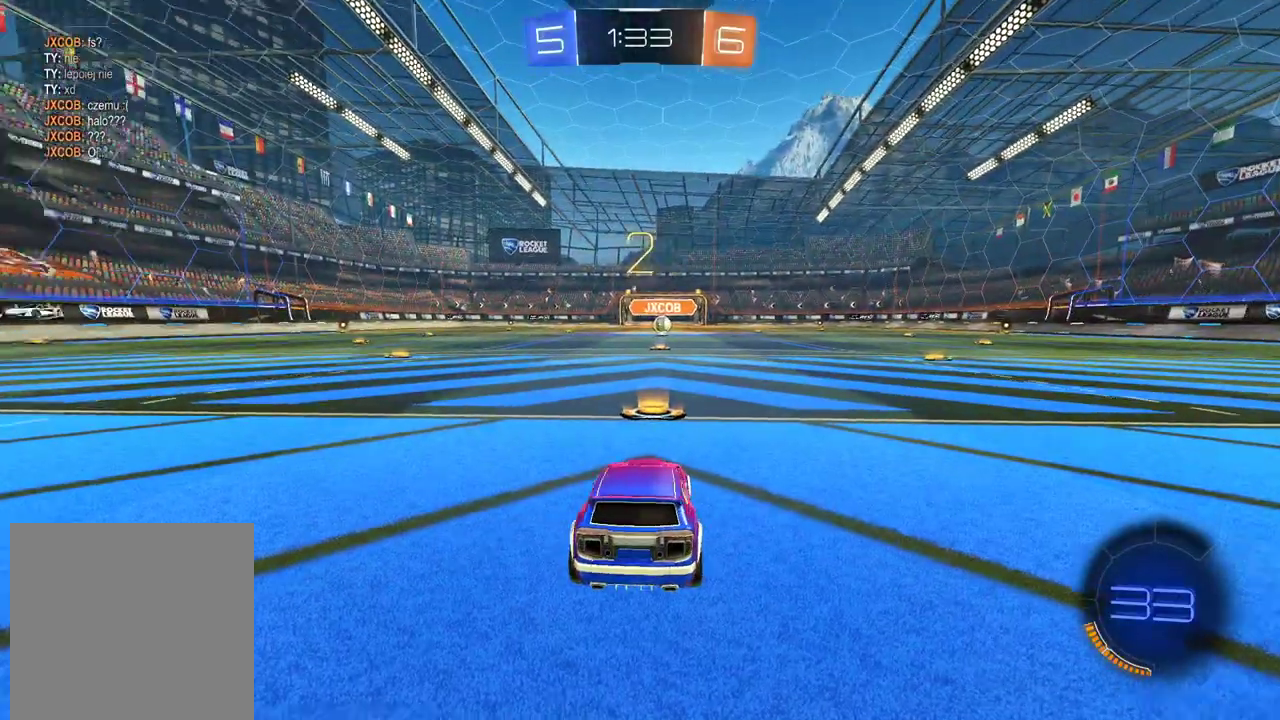
{"buttons": ["R2"], "left_stick": "center", "right_stick": "center", "events": [[16, "right_stick", "left"], [117, "right_stick", "center"]]}
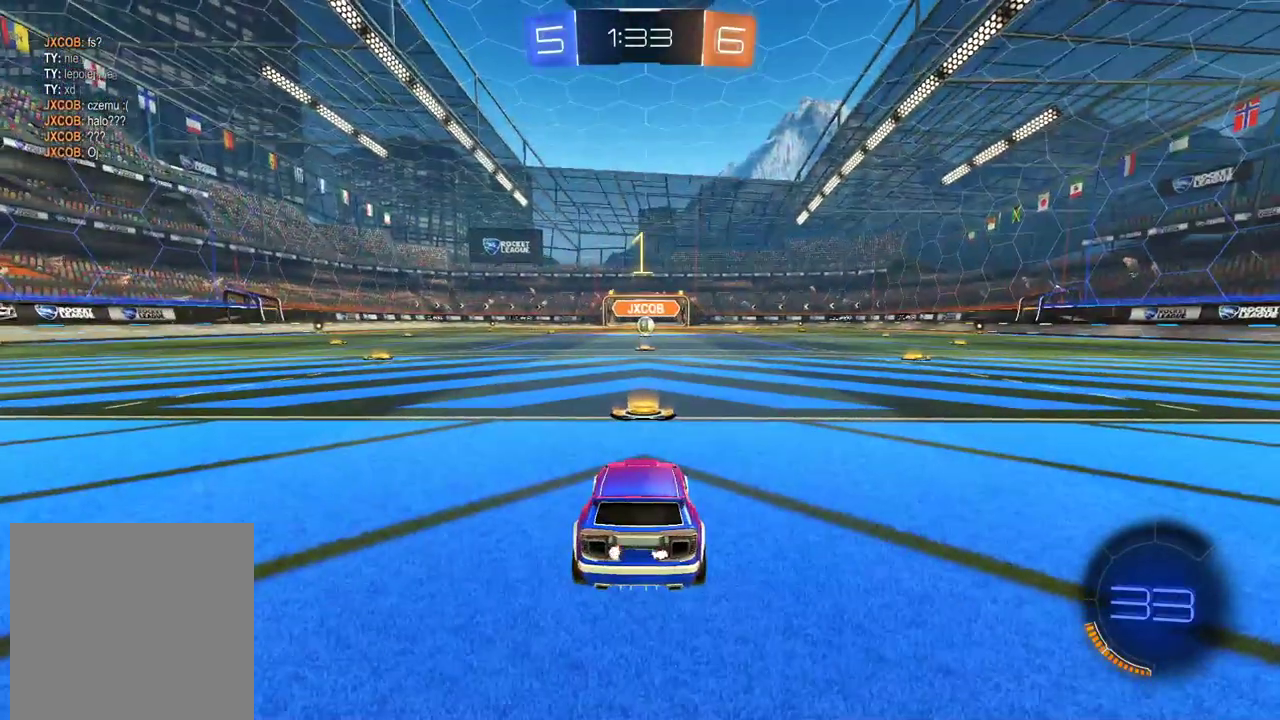
{"buttons": ["CIRCLE", "R2"], "left_stick": "center", "right_stick": "center", "events": [[101, "CIRCLE", "down"]]}
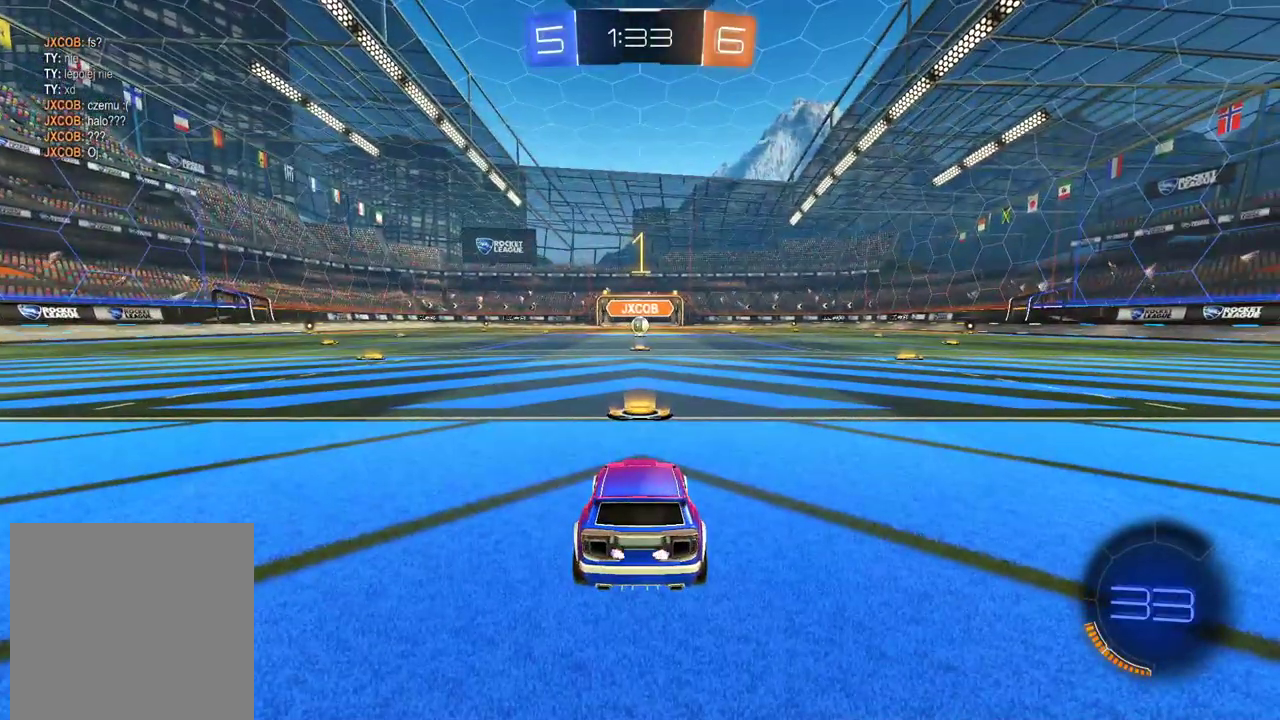
{"buttons": ["CIRCLE", "R2"], "left_stick": "center", "right_stick": "center", "events": []}
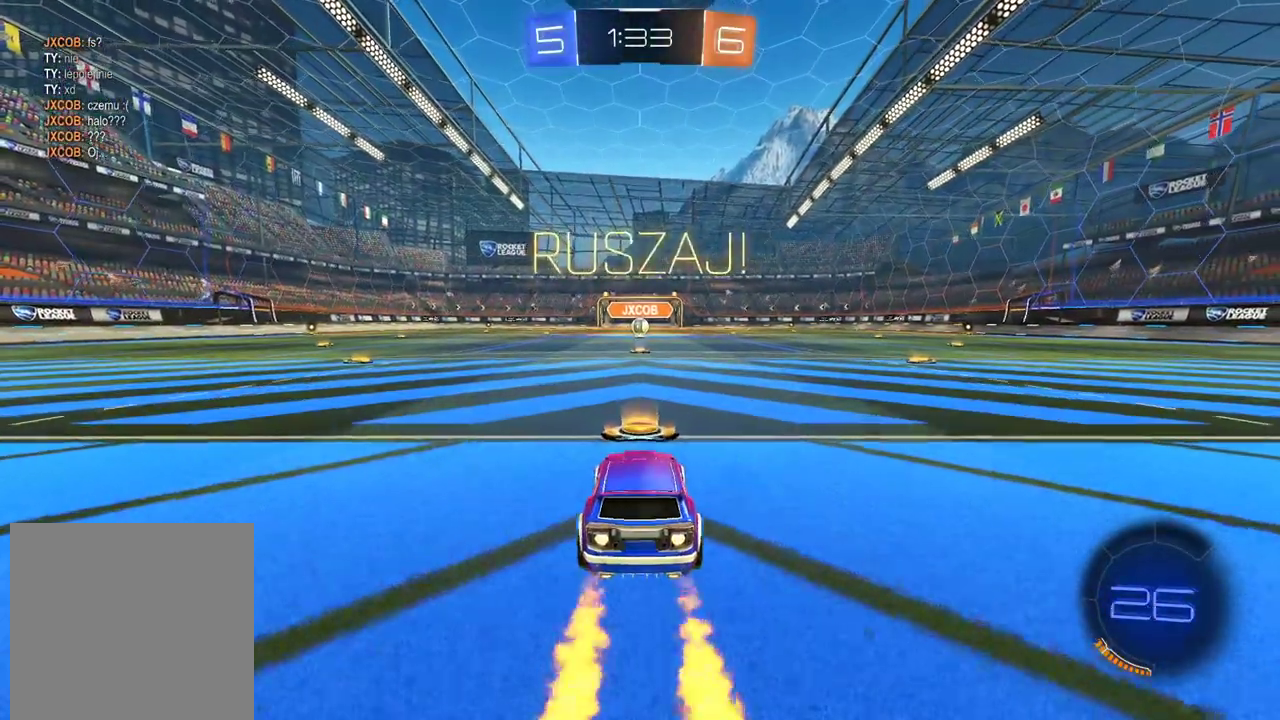
{"buttons": ["CROSS", "CIRCLE", "R2"], "left_stick": "up", "right_stick": "center", "events": [[420, "left_stick", "up"], [470, "CROSS", "down"]]}
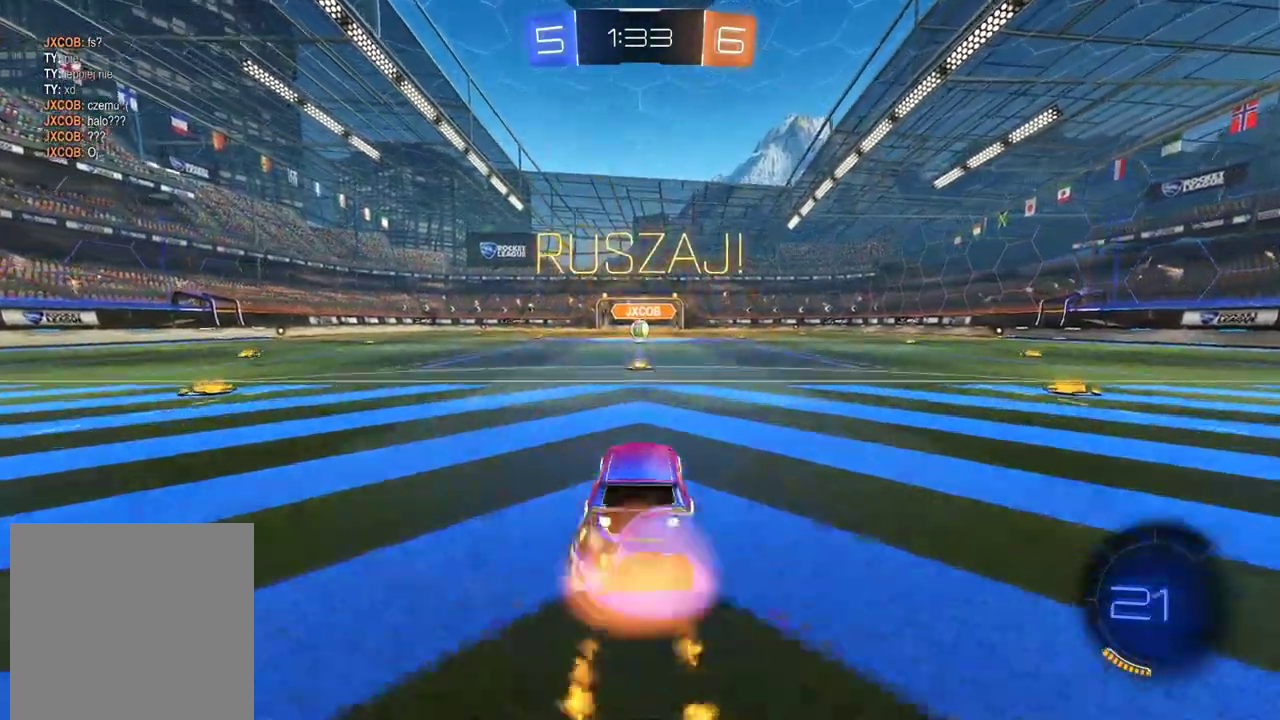
{"buttons": [], "left_stick": "center", "right_stick": "center", "events": [[33, "CROSS", "up"], [167, "CROSS", "down"], [302, "CROSS", "up"], [369, "CIRCLE", "up"], [369, "R2", "up"], [369, "left_stick", "center"]]}
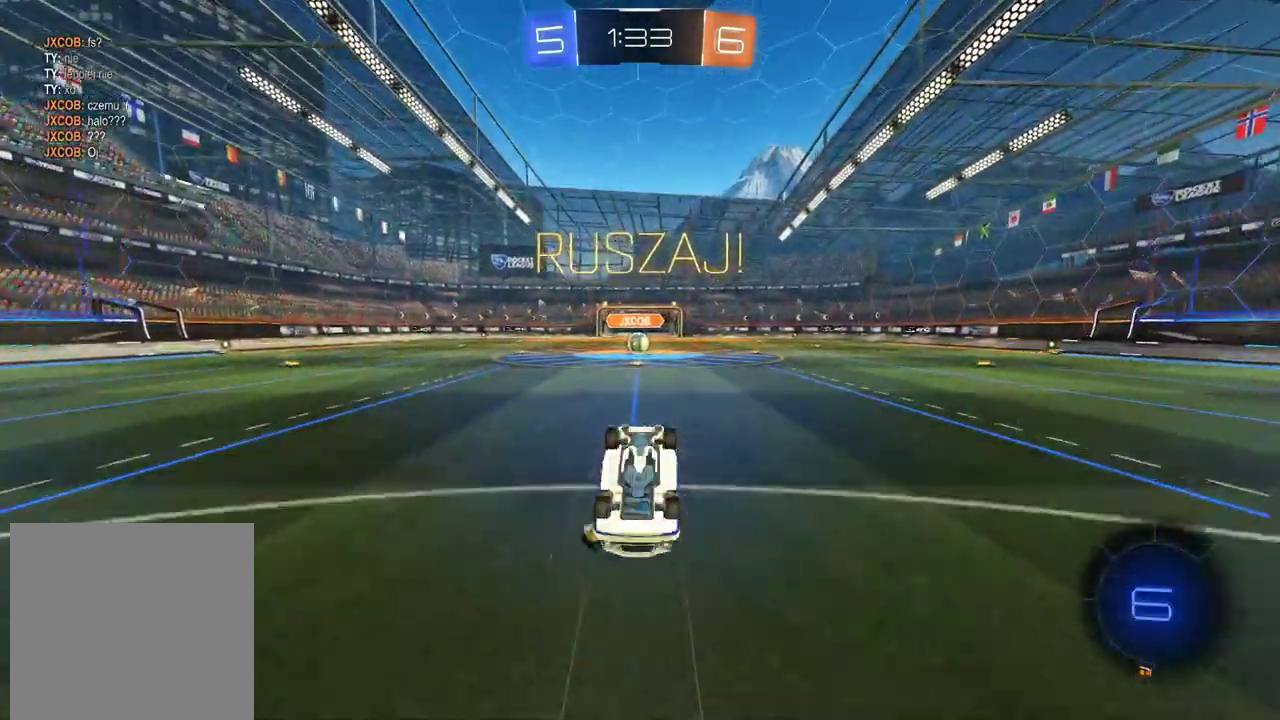
{"buttons": ["R2"], "left_stick": "center", "right_stick": "center", "events": [[436, "R2", "down"]]}
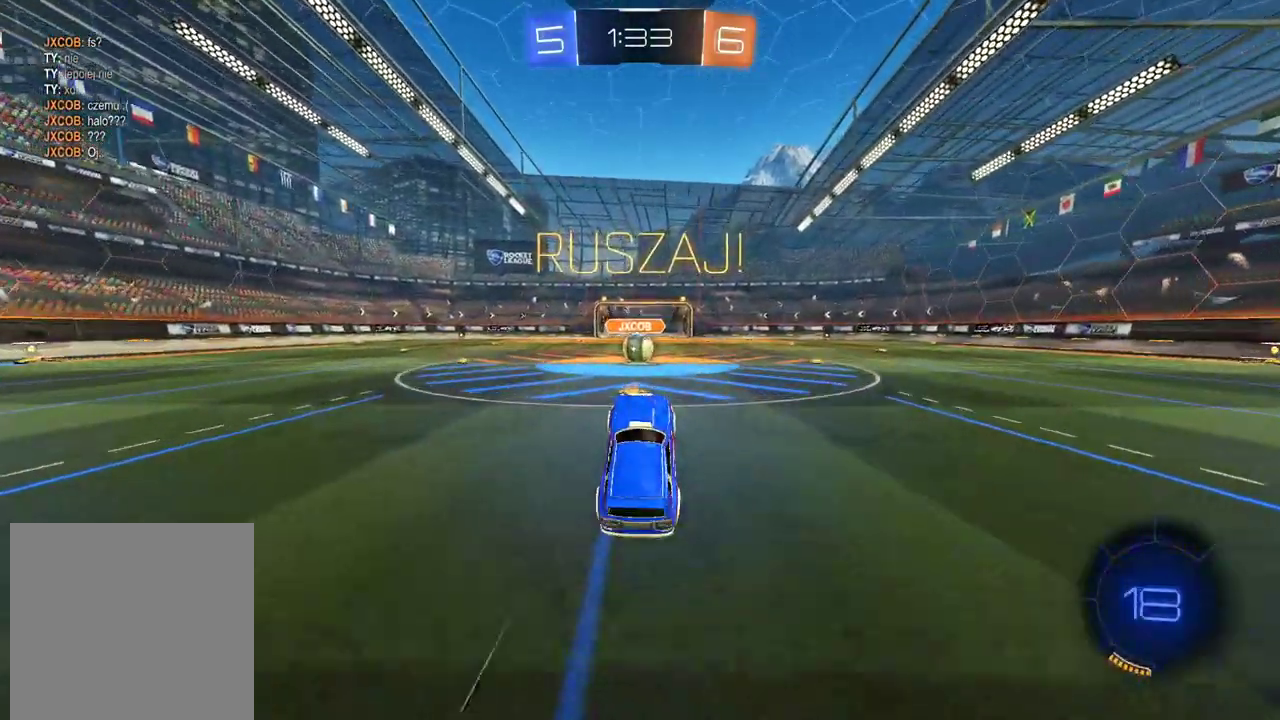
{"buttons": ["R2"], "left_stick": "center", "right_stick": "center", "events": [[235, "left_stick", "left"], [286, "left_stick", "center"], [420, "CROSS", "down"], [504, "CROSS", "up"]]}
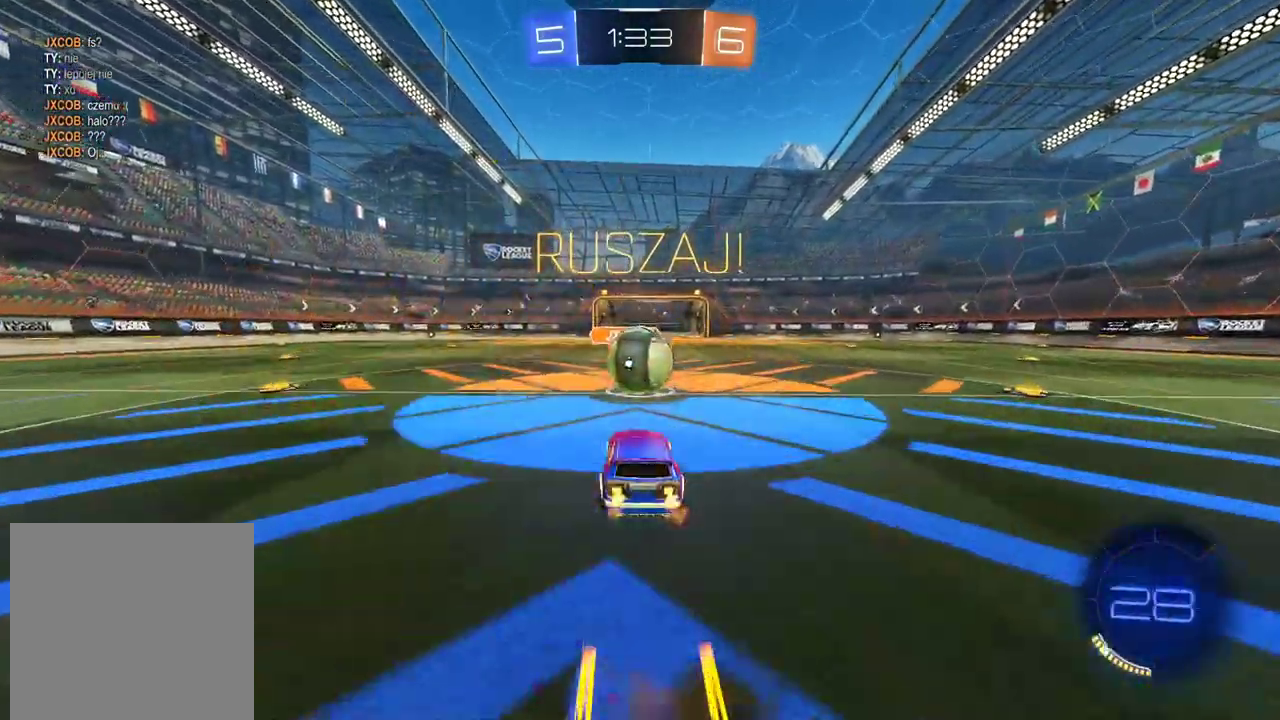
{"buttons": ["L2", "R2"], "left_stick": "up-right", "right_stick": "center", "events": [[117, "left_stick", "up-right"], [134, "L2", "down"]]}
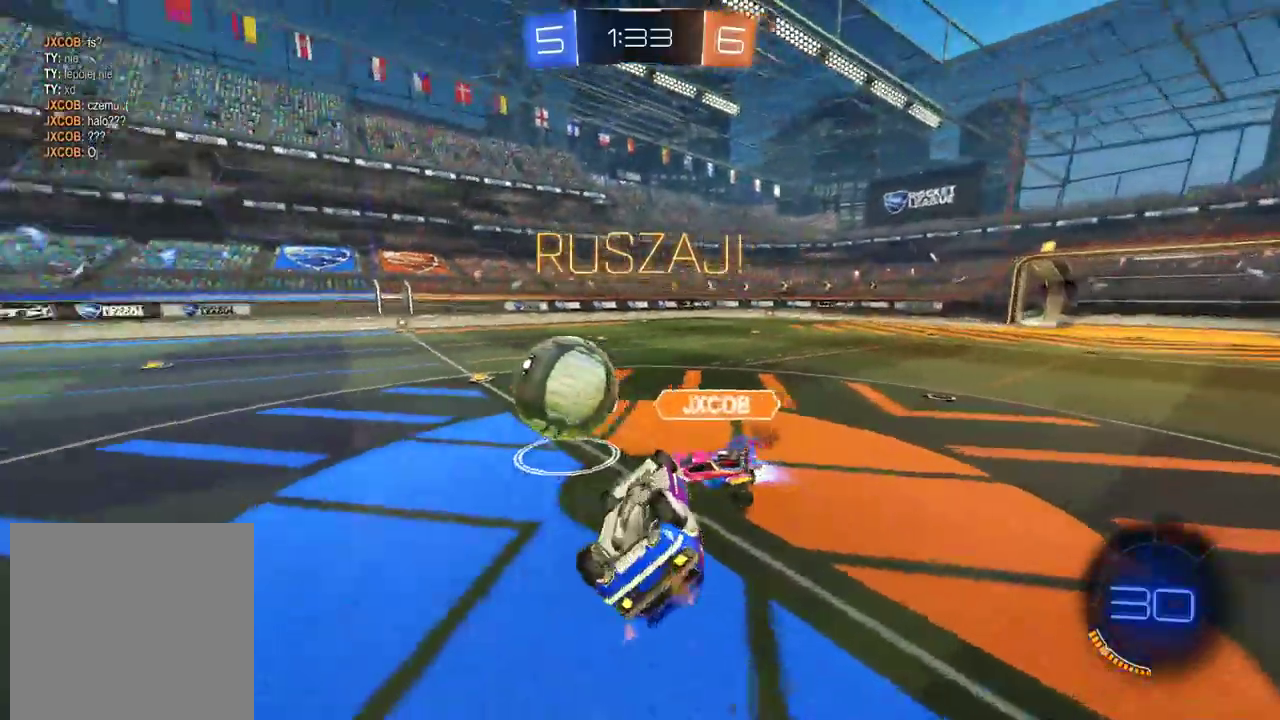
{"buttons": ["R2"], "left_stick": "center", "right_stick": "center", "events": [[17, "L2", "up"], [335, "left_stick", "center"], [402, "left_stick", "up-right"], [503, "left_stick", "center"]]}
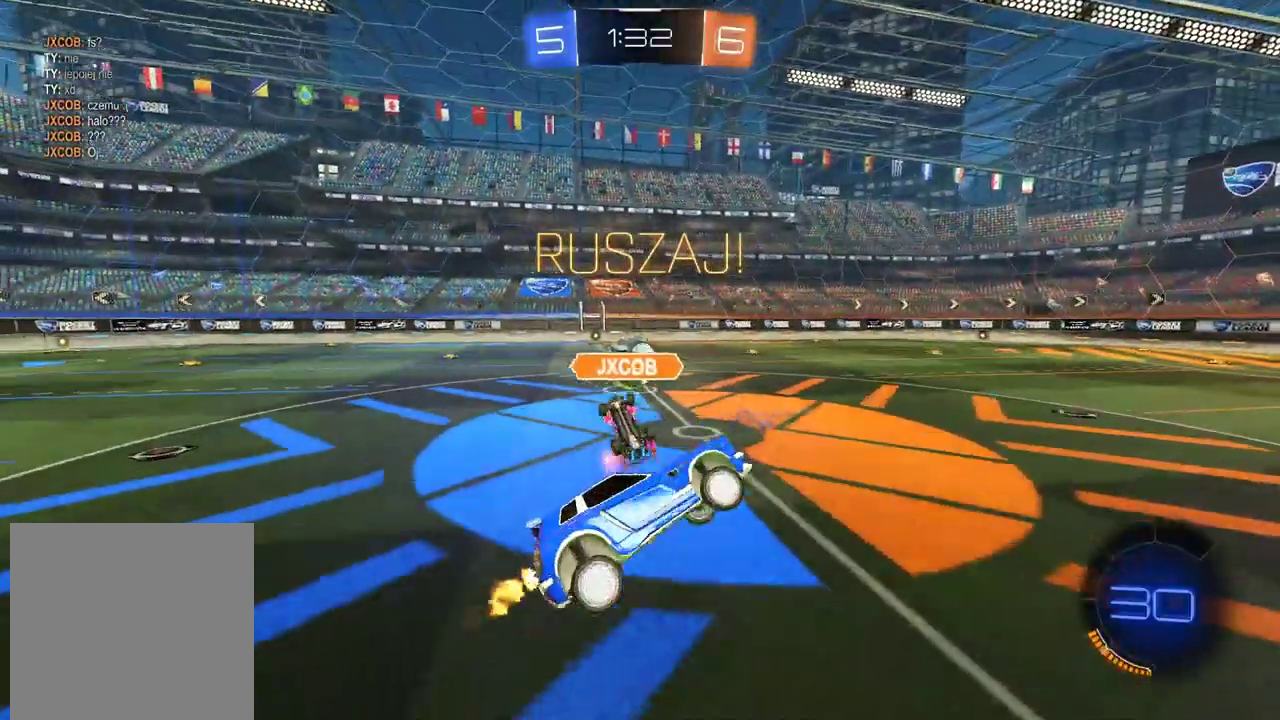
{"buttons": ["R2"], "left_stick": "left", "right_stick": "center"}
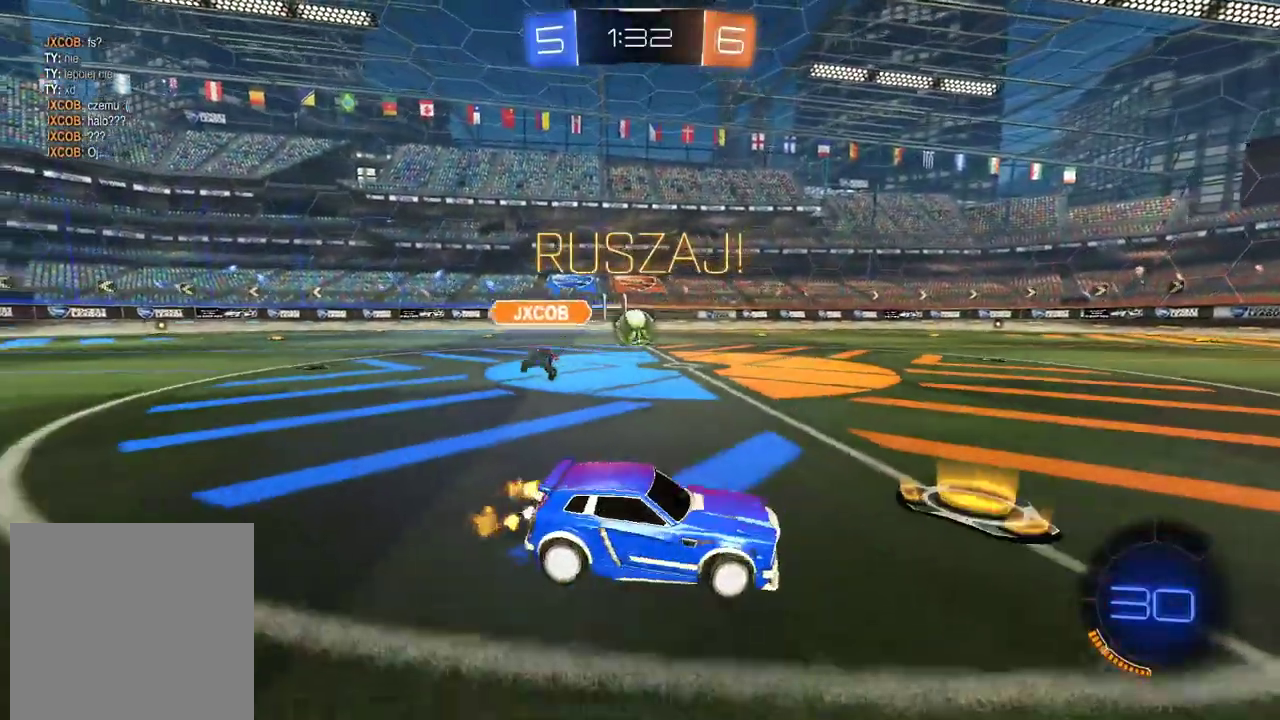
{"buttons": ["R2"], "left_stick": "left", "right_stick": "center"}